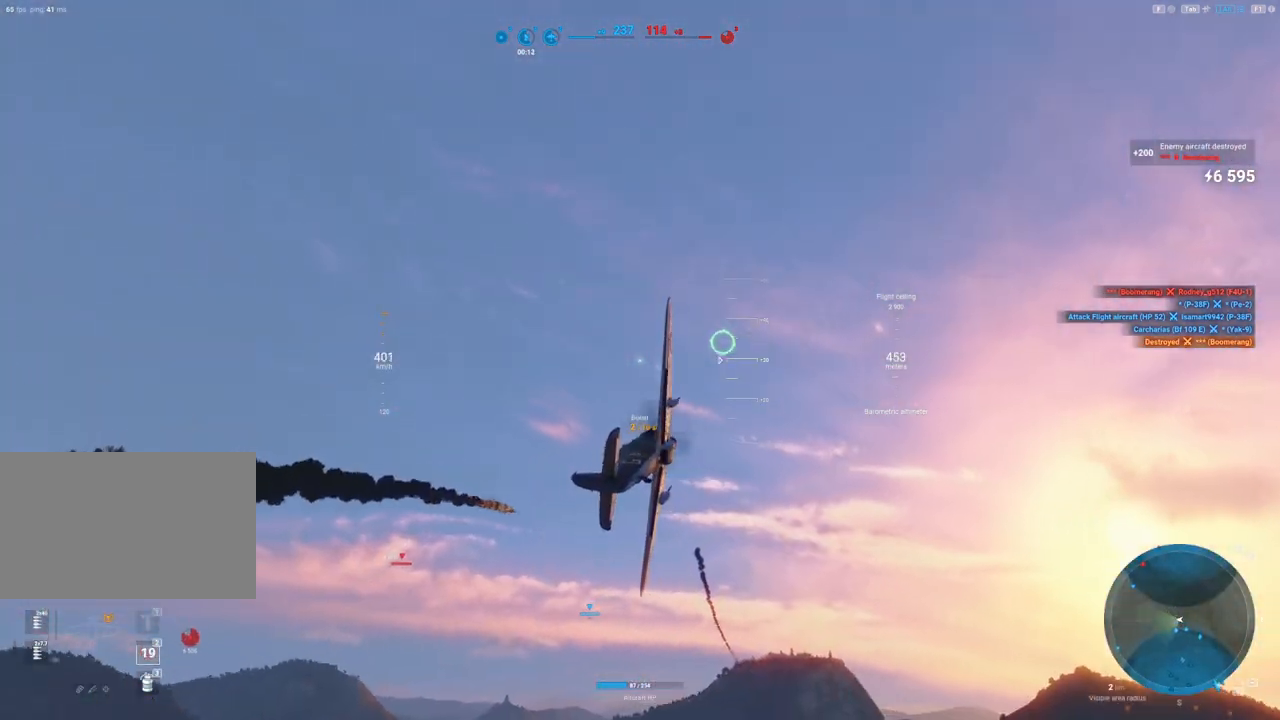
Gameplay with keyboard and mouse; each line is a JSON object with the keys and mouse buttons held at the frame after it. "events" lists presses ("down") and releases ("up") of "1", "2", "3", "4", "5", "a", "alt", "c", "caps_lock", "ctrl", "d", "e", "f", "g", "q", "r", "s", "shift", "space", "t", "tab", "v", "w", "x", "z", "mouse_left", "mouse_wheel" and "mouse_right" between this image and that frame as [ms after this image, input, new state], when the widget could be followed in between. "mouse_left", "mouse_wheel", "mouse_right" = the "left", "wheel", "right" buttons of the "mouse" list. No other keys are recorded. "wheel" means that the mouse wheel is clicked or scrolled. "mouse_move" is the direction in which the mouse moves at that frame (one of eight, or "still"), when it could be read.
{"keys": [], "mouse": [], "mouse_move": "down", "events": []}
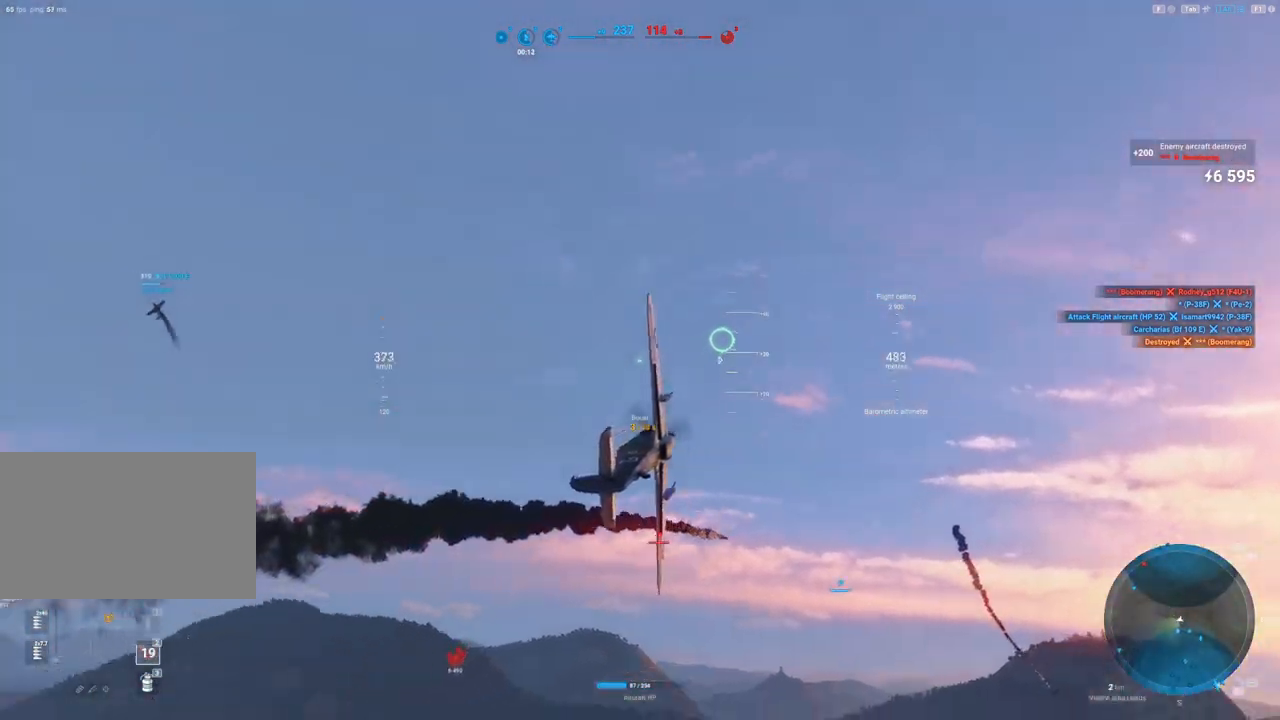
{"keys": [], "mouse": [], "mouse_move": "still", "events": []}
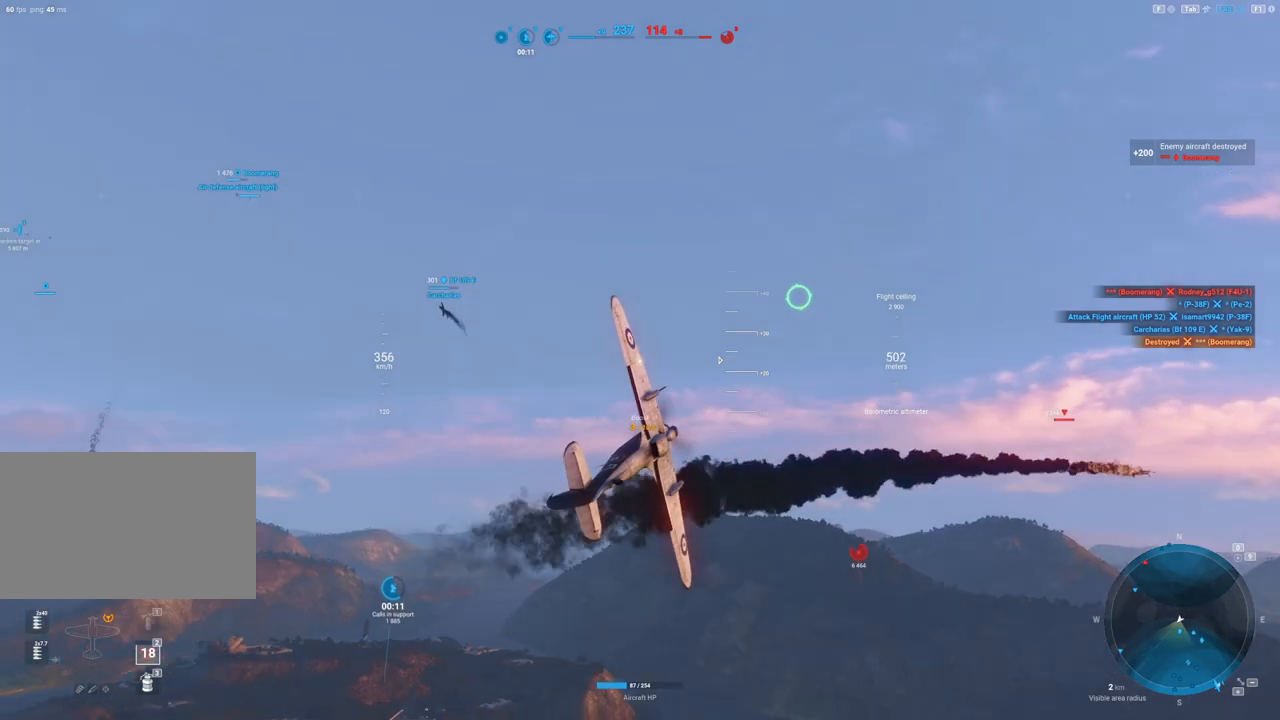
{"keys": ["d"], "mouse": [], "mouse_move": "up", "events": [[167, "d", "down"]]}
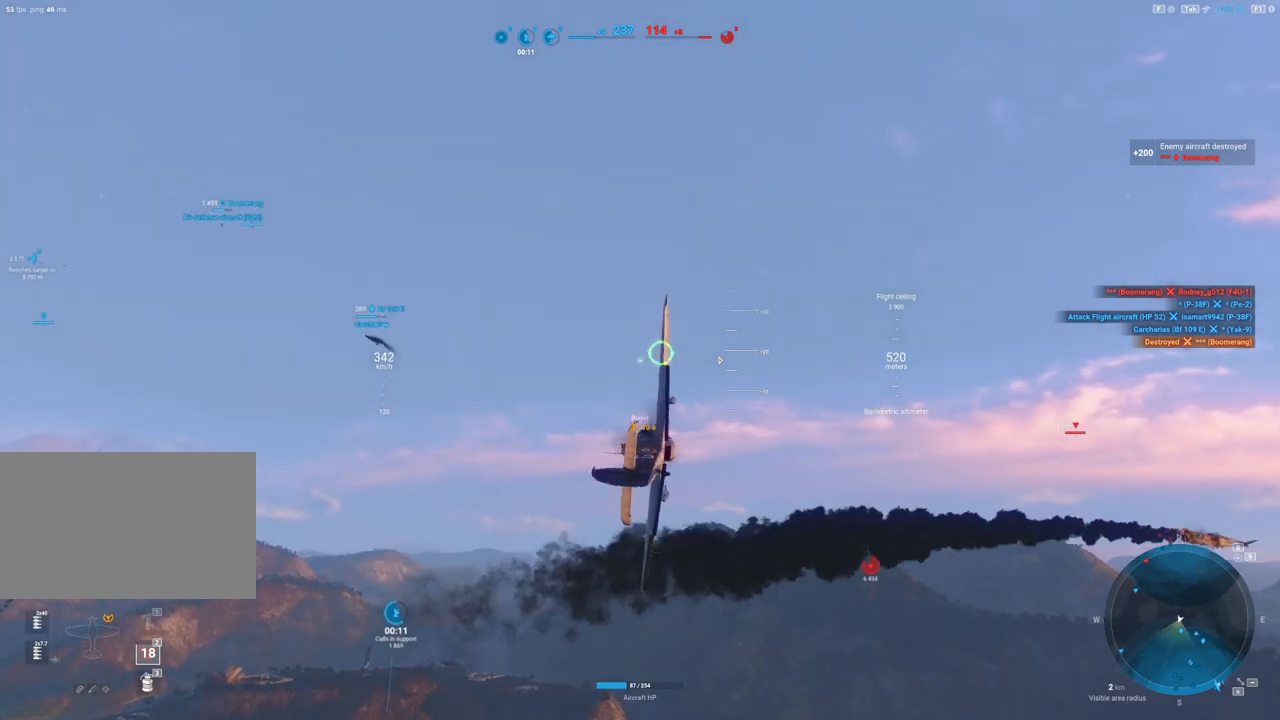
{"keys": [], "mouse": [], "mouse_move": "left", "events": [[367, "d", "up"]]}
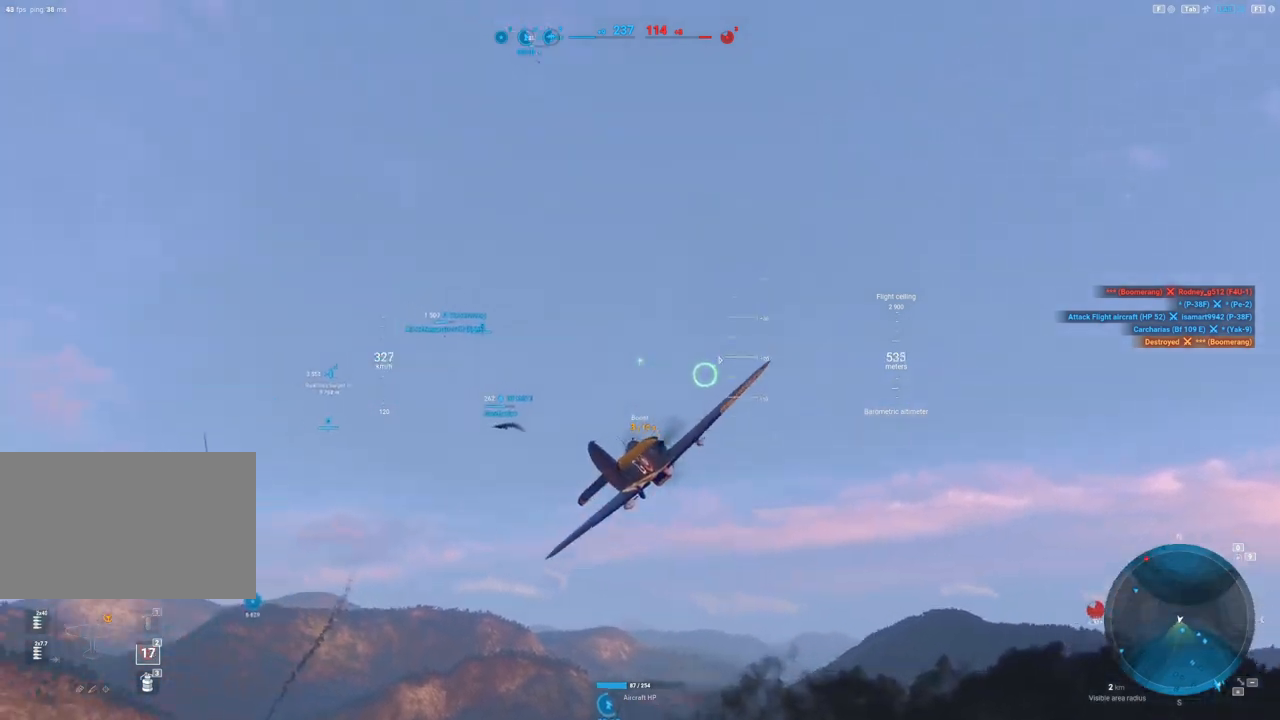
{"keys": [], "mouse": [], "mouse_move": "still", "events": []}
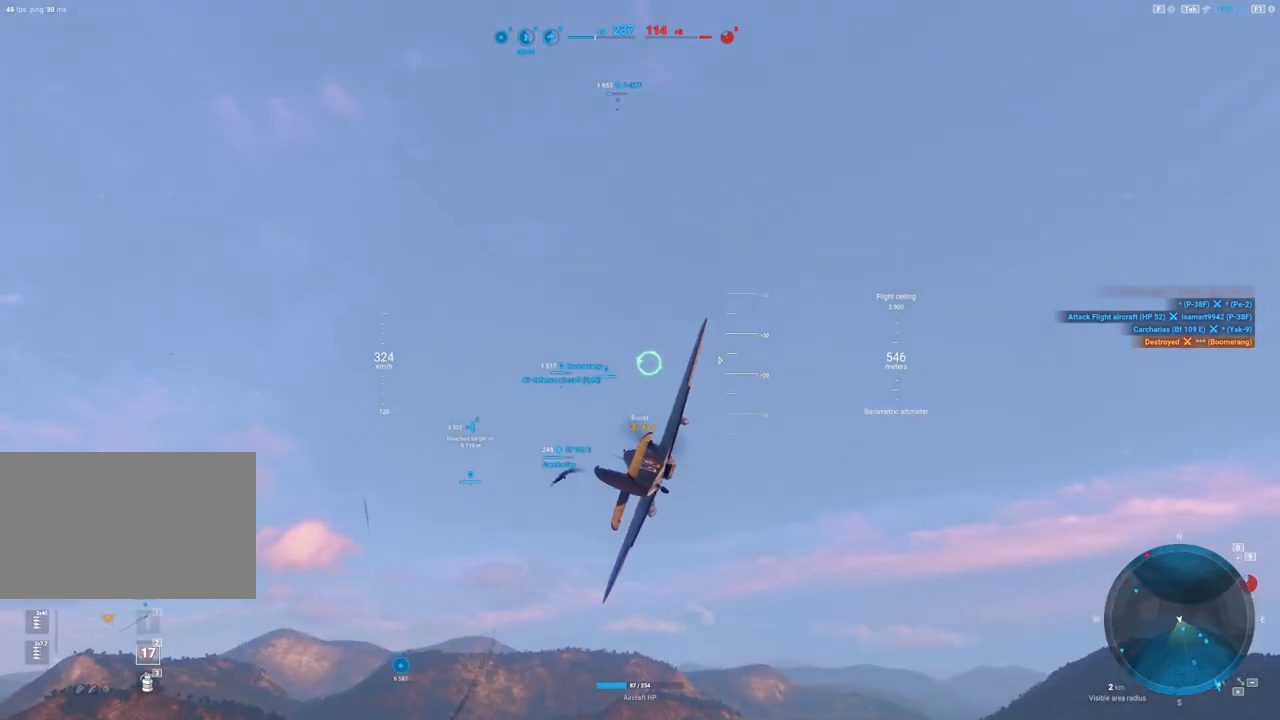
{"keys": [], "mouse": [], "mouse_move": "still", "events": []}
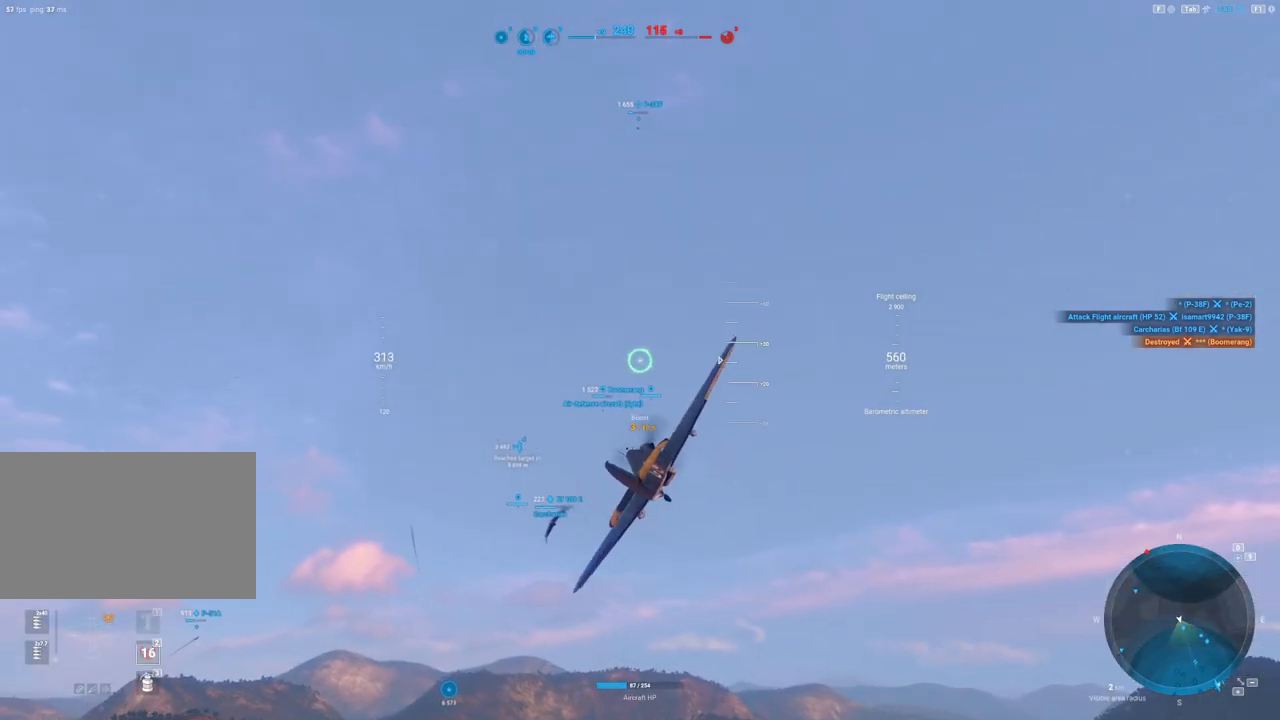
{"keys": [], "mouse": [], "mouse_move": "still", "events": [[33, "d", "down"], [233, "d", "up"]]}
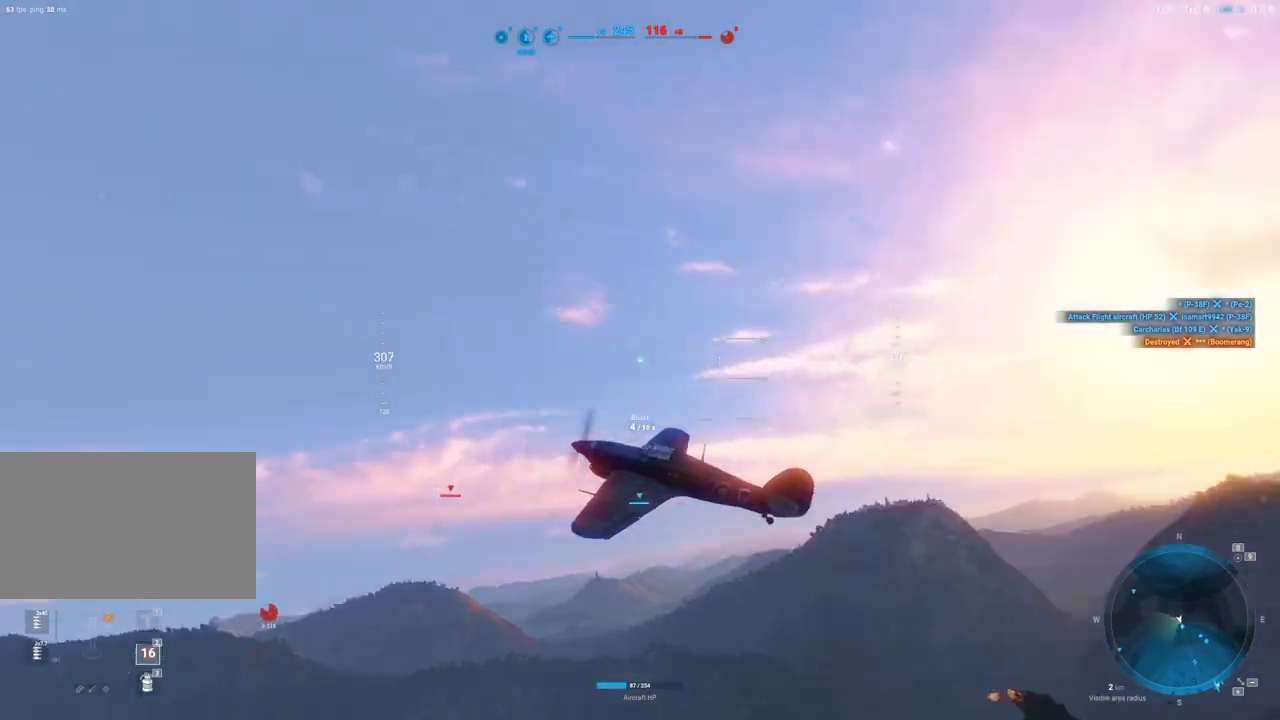
{"keys": [], "mouse": [], "mouse_move": "still", "events": []}
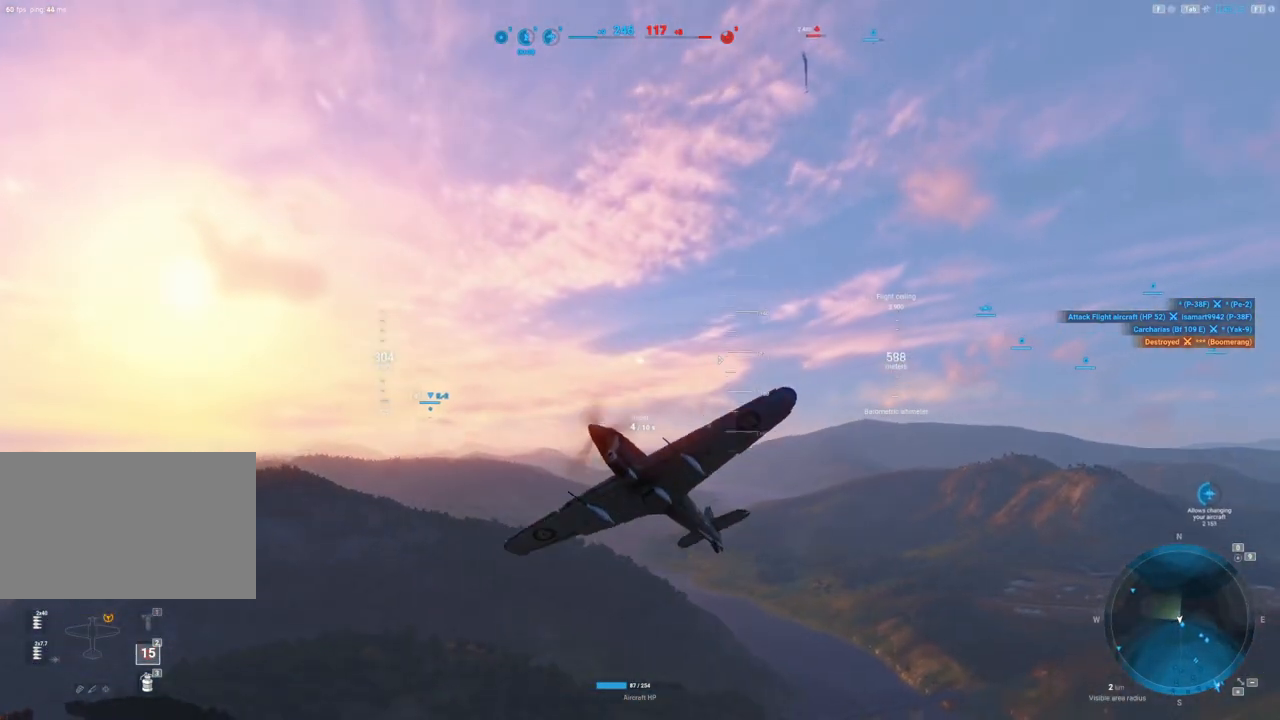
{"keys": ["e", "s"], "mouse": [], "mouse_move": "still", "events": [[17, "s", "down"], [167, "e", "down"]]}
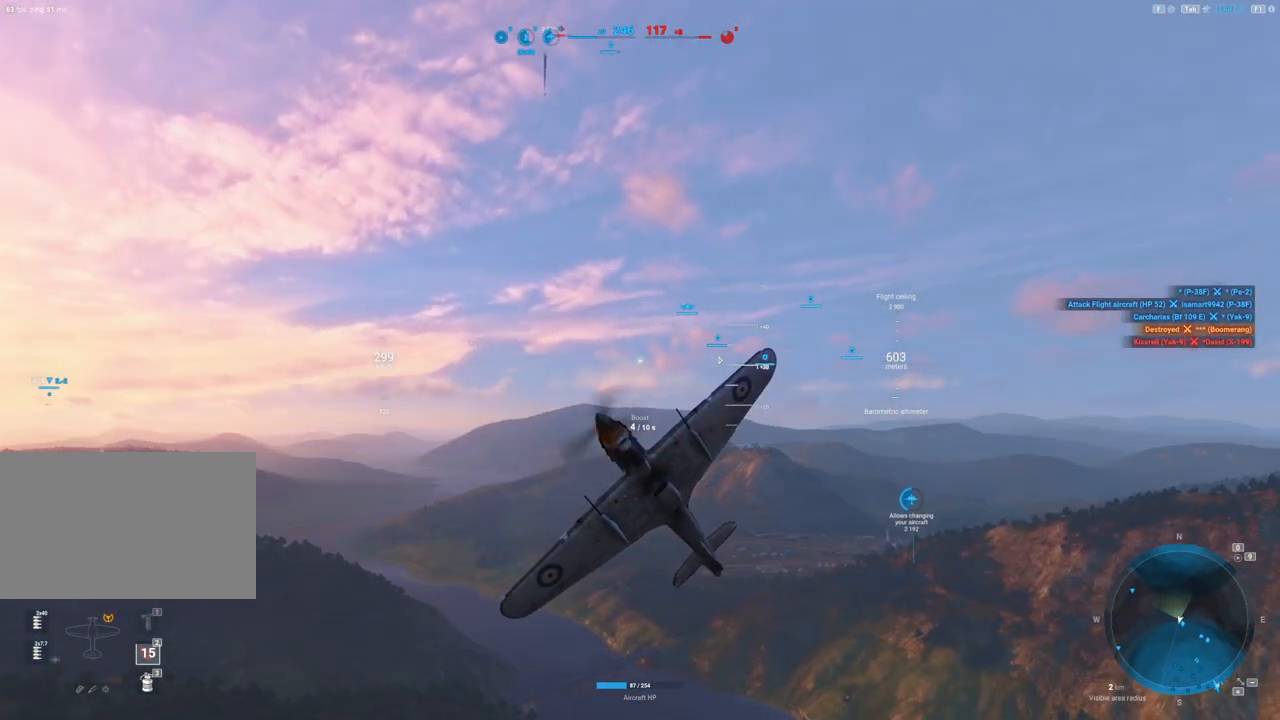
{"keys": ["e", "s"], "mouse": [], "mouse_move": "still", "events": []}
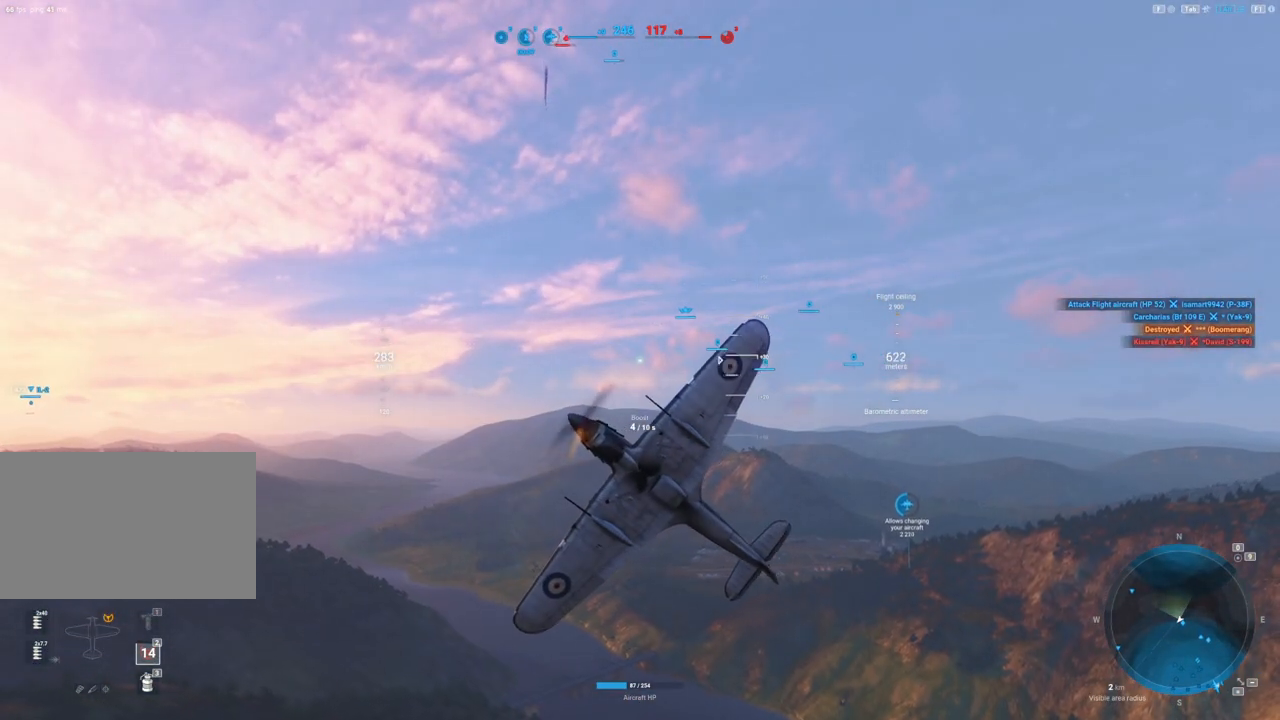
{"keys": ["e", "s", "shift"], "mouse": [], "mouse_move": "still", "events": [[150, "shift", "down"]]}
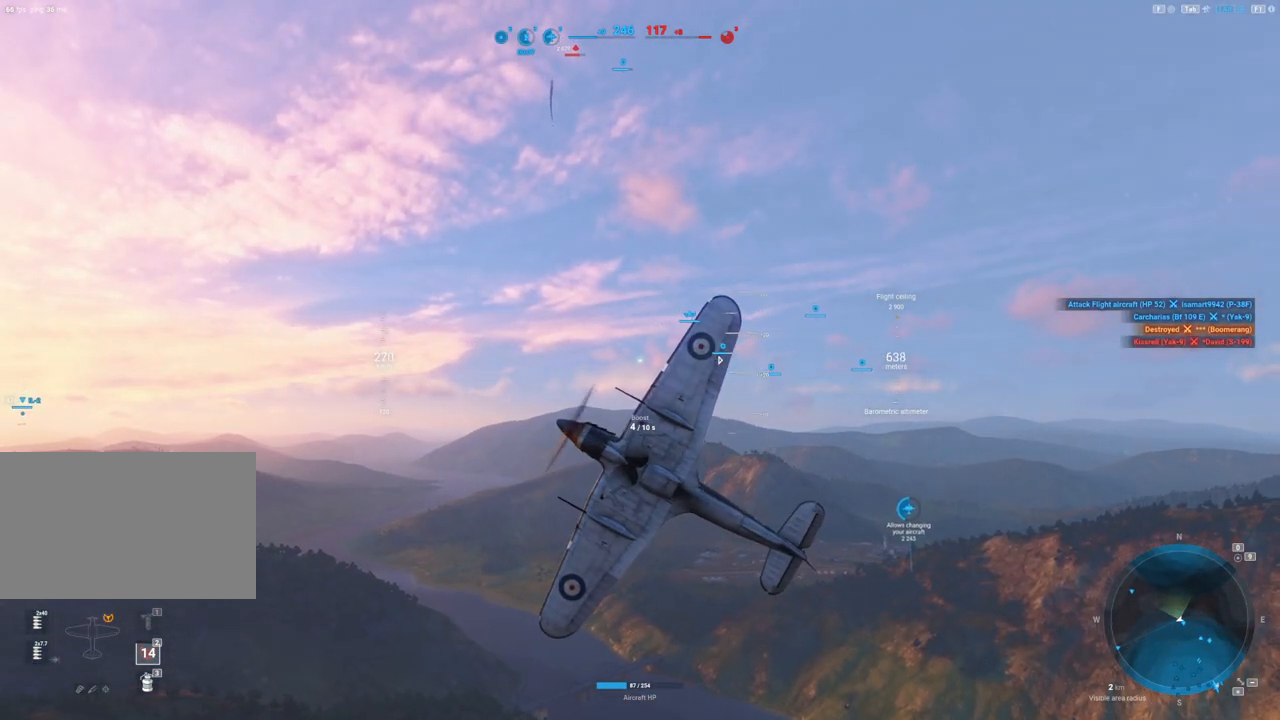
{"keys": [], "mouse": [], "events": [[250, "e", "up"], [250, "s", "up"], [300, "shift", "up"]]}
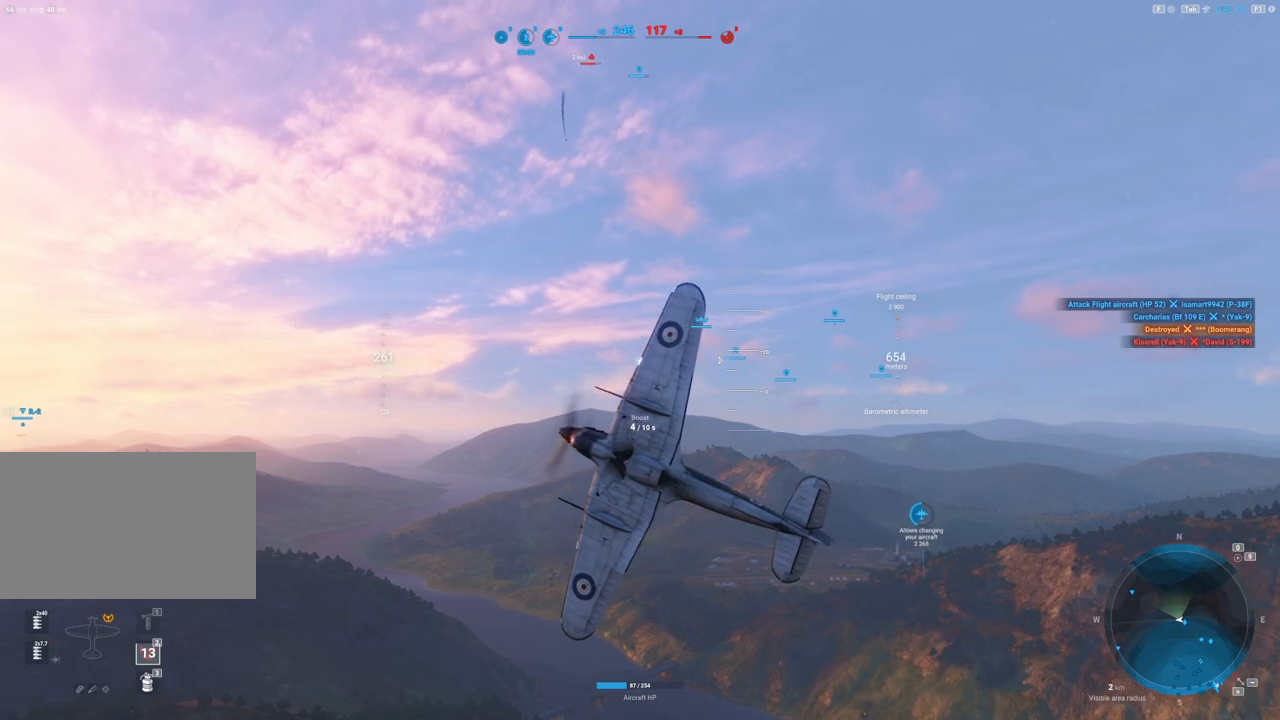
{"keys": ["a"], "mouse": [], "mouse_move": "left", "events": [[133, "a", "down"]]}
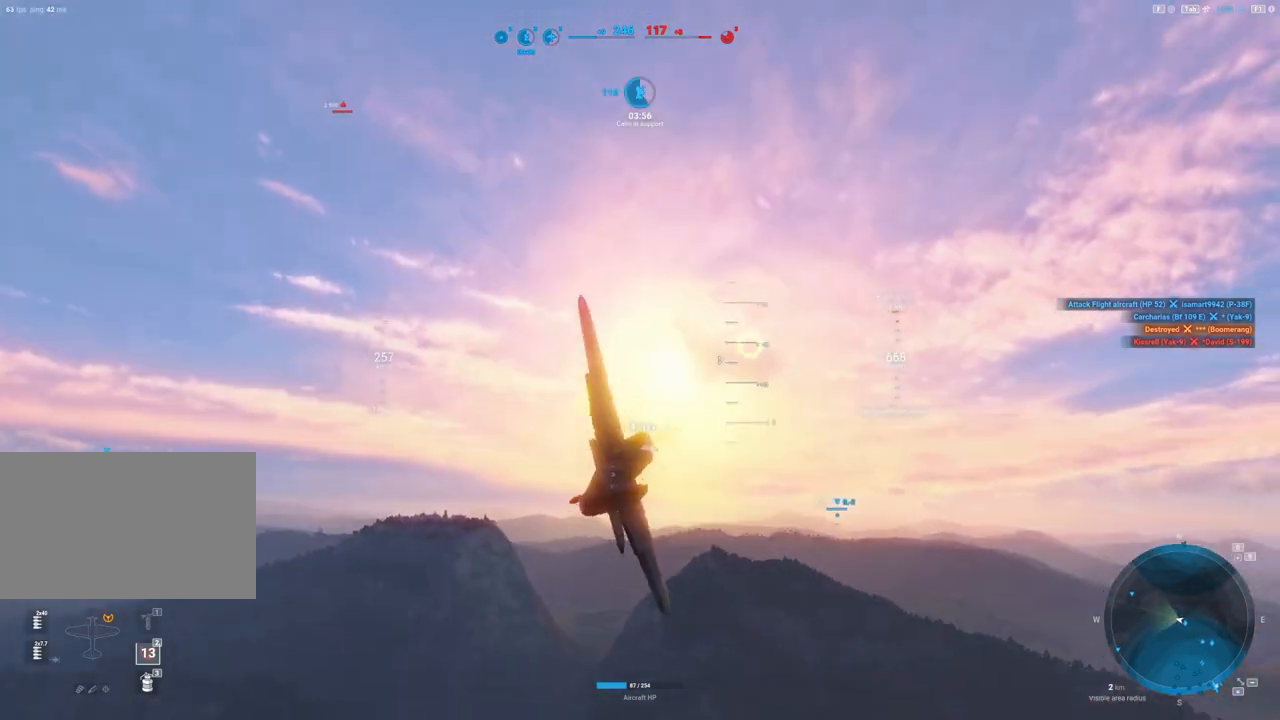
{"keys": ["tab"], "mouse": [], "mouse_move": "still", "events": [[283, "a", "up"], [383, "tab", "down"]]}
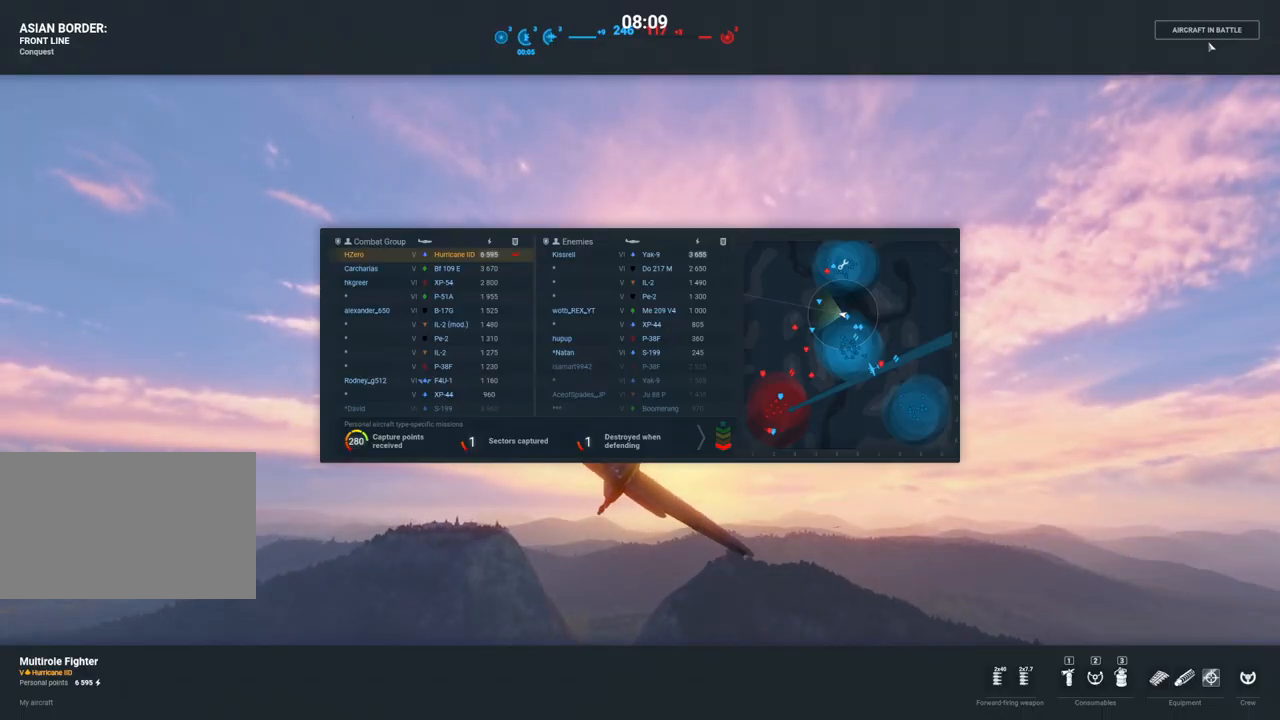
{"keys": ["tab"], "mouse": [], "mouse_move": "still", "events": []}
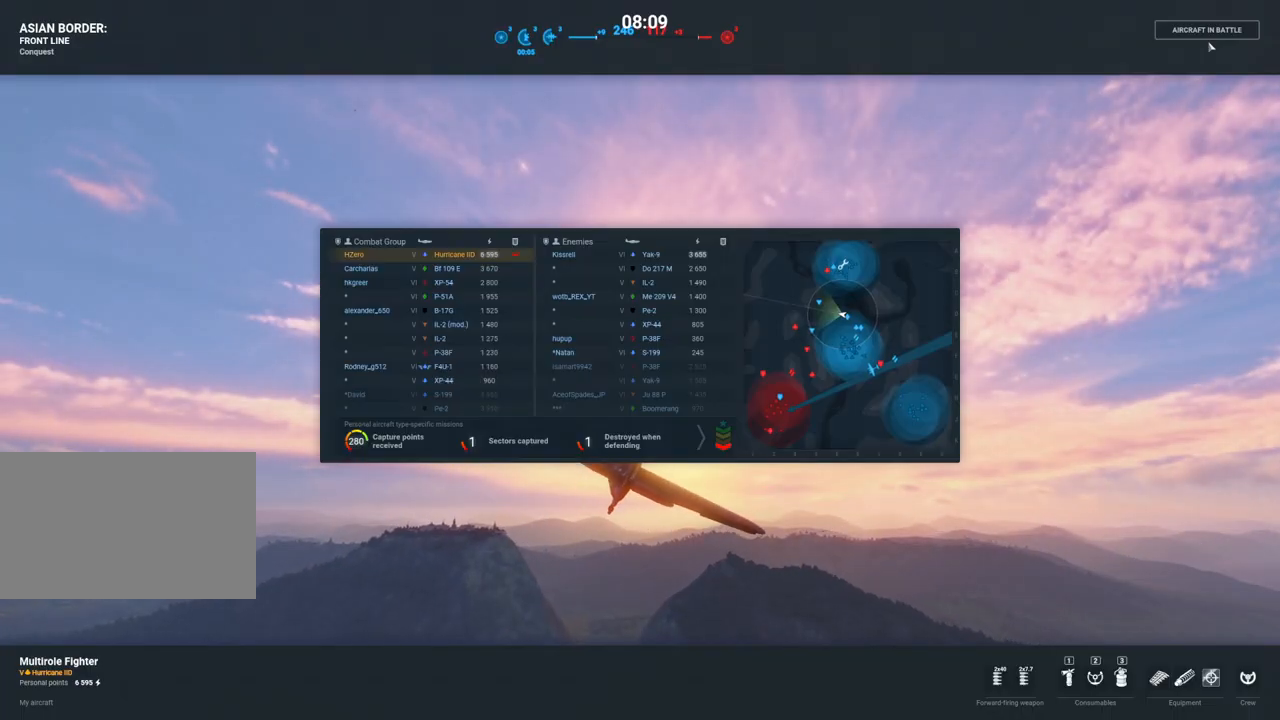
{"keys": [], "mouse": [], "mouse_move": "left", "events": [[417, "tab", "up"]]}
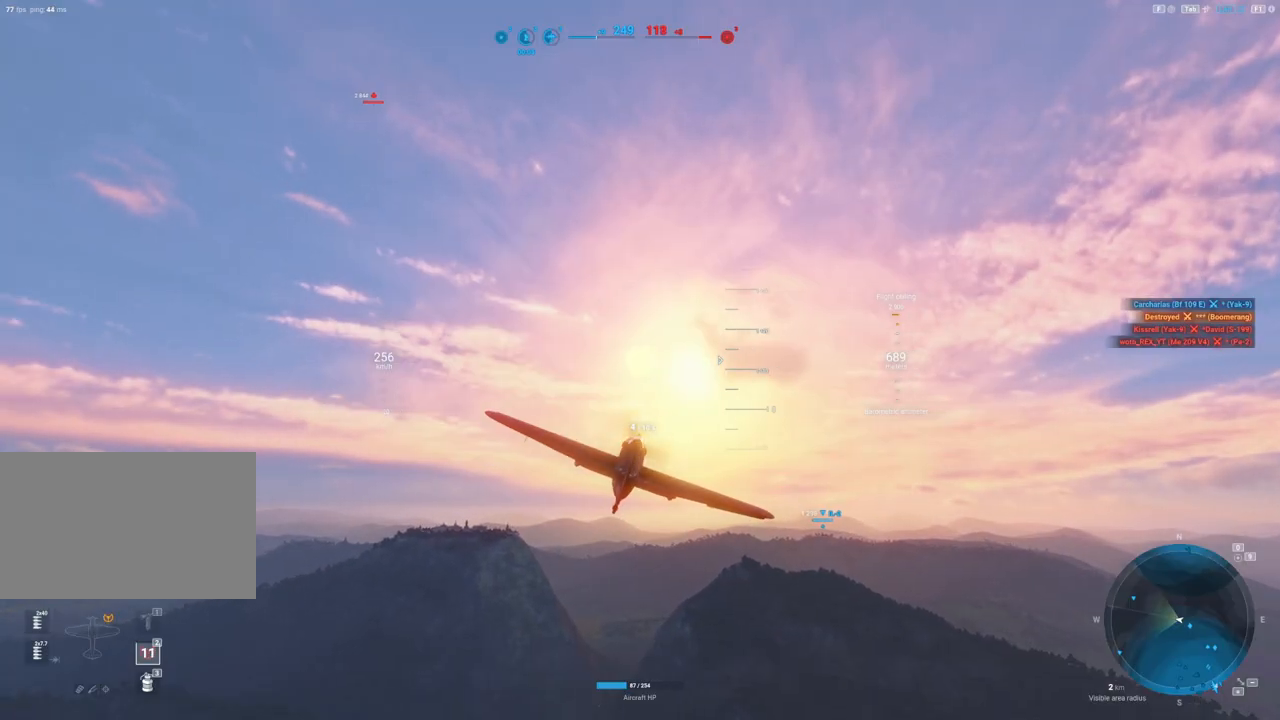
{"keys": [], "mouse": [], "mouse_move": "still", "events": []}
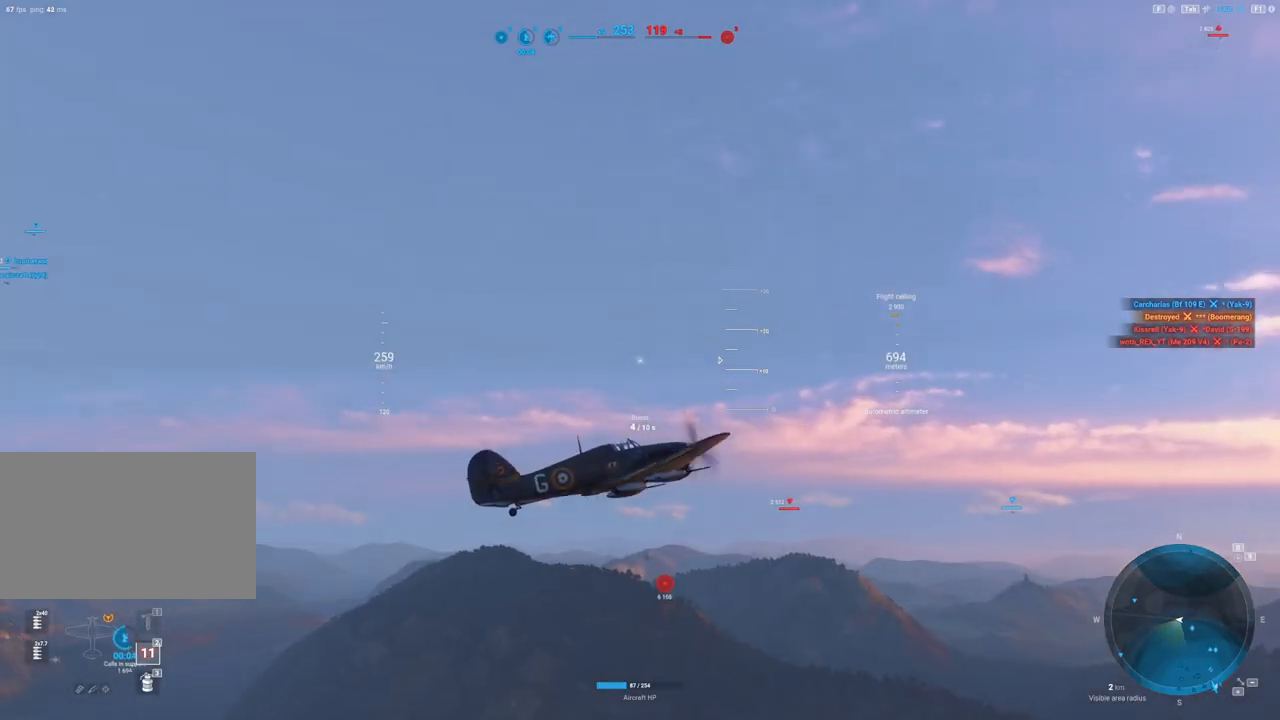
{"keys": [], "mouse": [], "mouse_move": "down", "events": []}
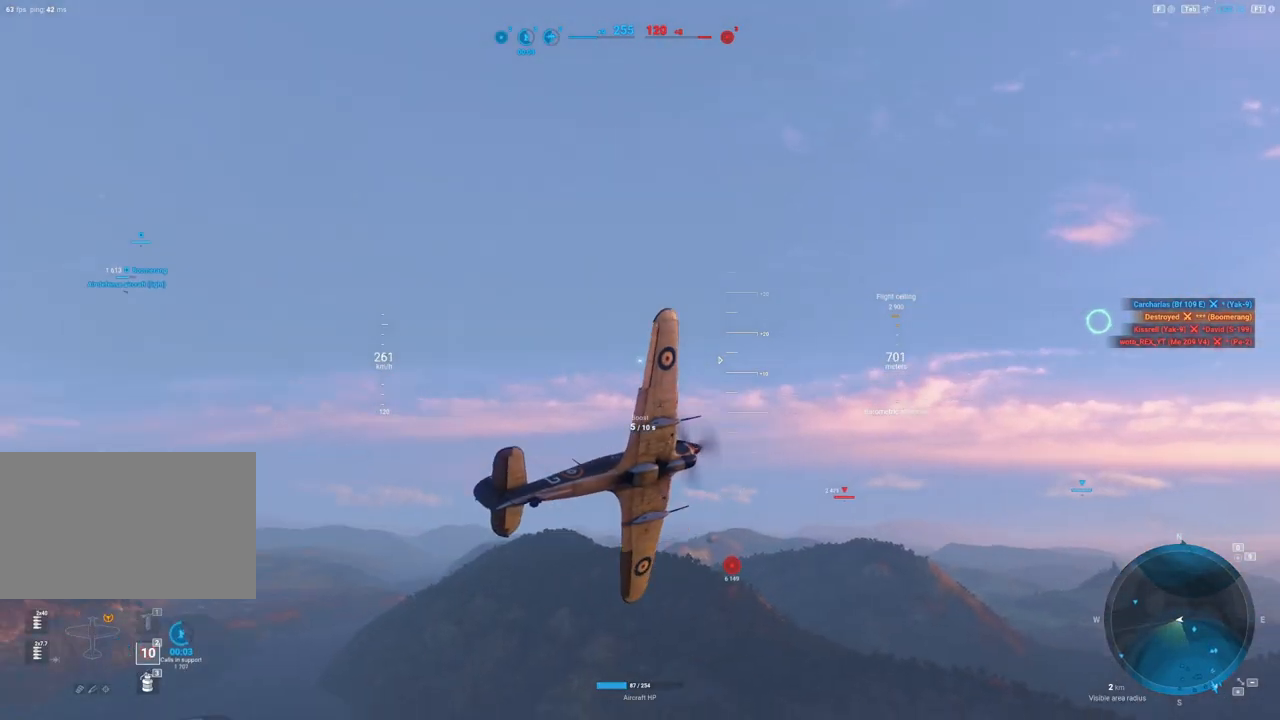
{"keys": [], "mouse": [], "mouse_move": "still", "events": []}
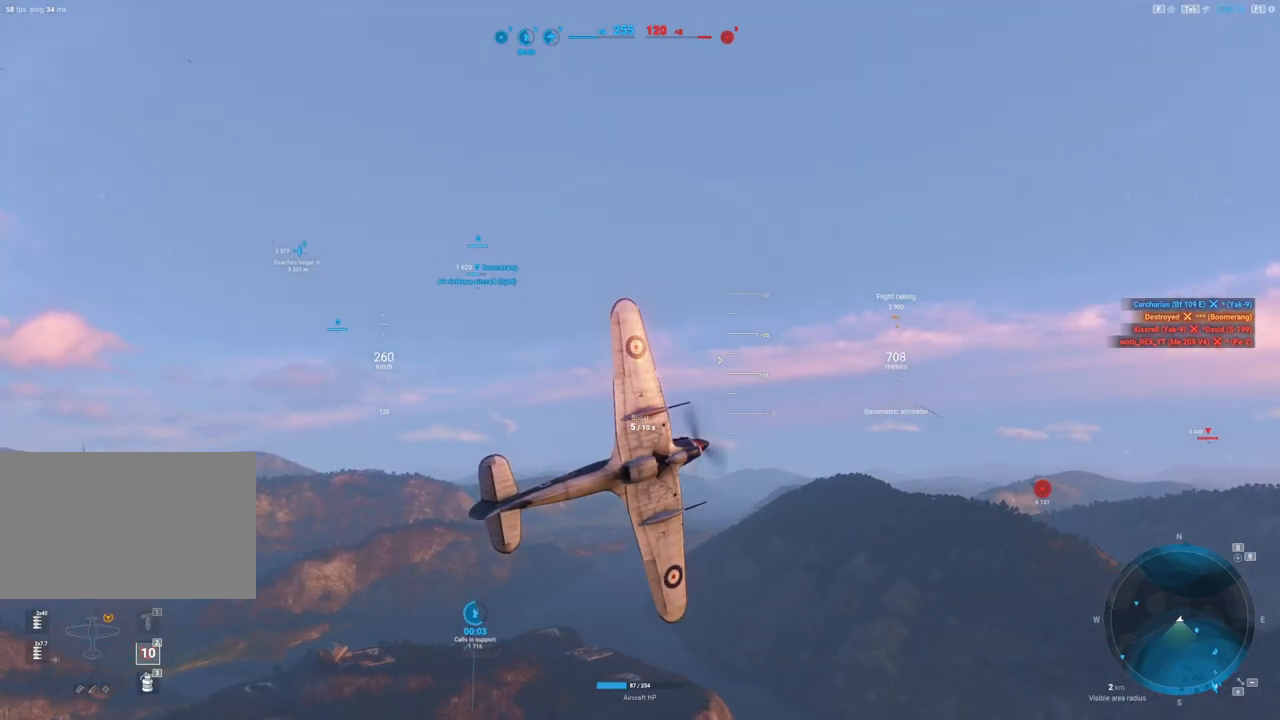
{"keys": [], "mouse": [], "mouse_move": "still", "events": []}
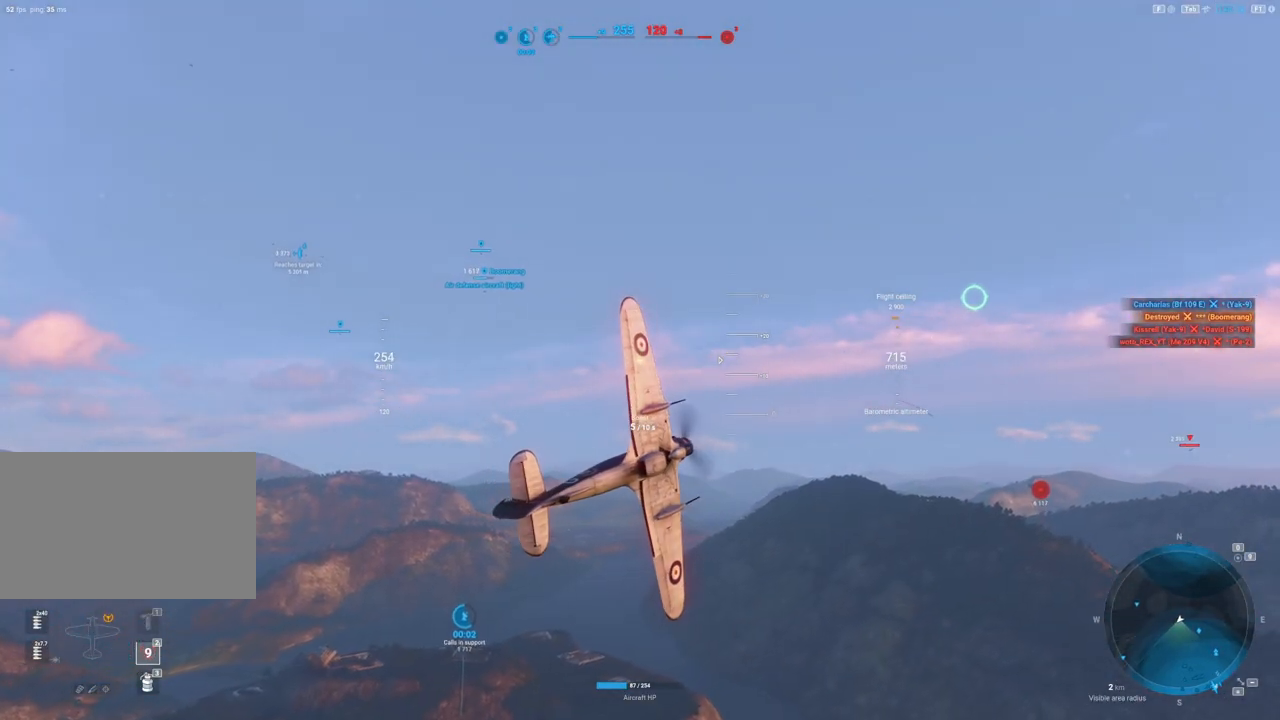
{"keys": [], "mouse": [], "mouse_move": "still", "events": []}
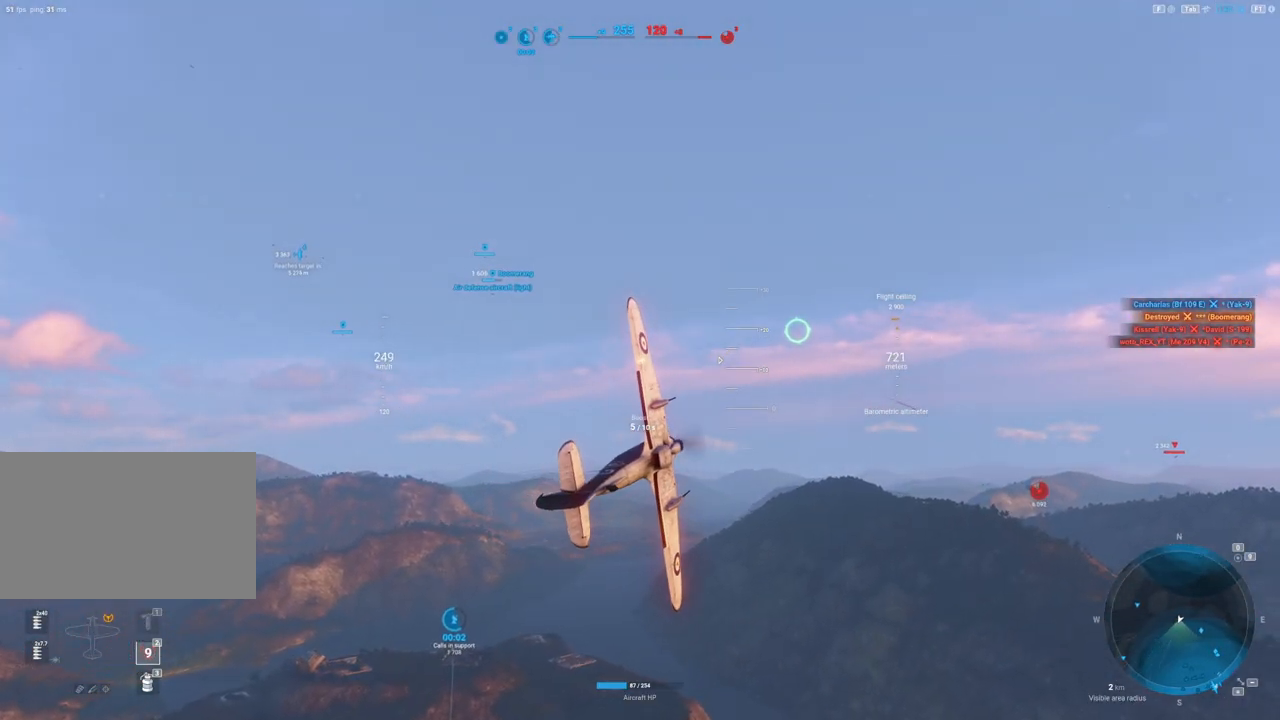
{"keys": ["d"], "mouse": [], "mouse_move": "still", "events": [[267, "d", "down"]]}
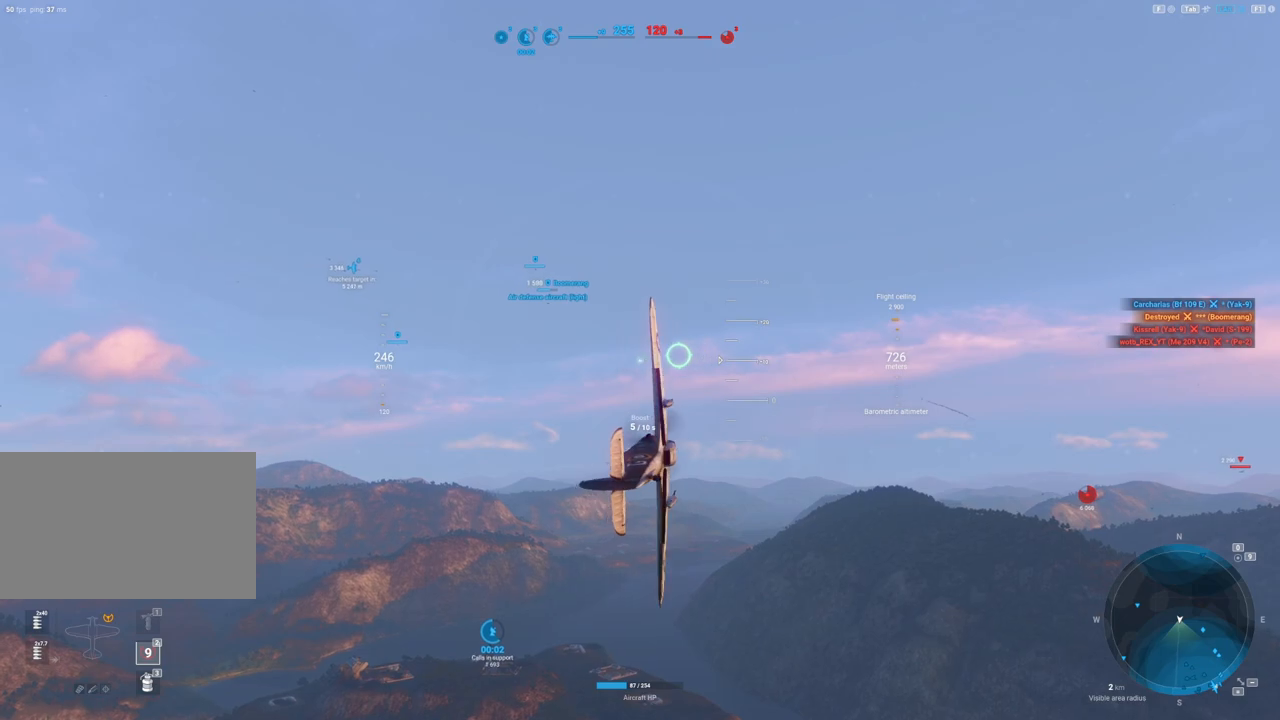
{"keys": ["d", "shift"], "mouse": [], "mouse_move": "still", "events": [[467, "shift", "down"]]}
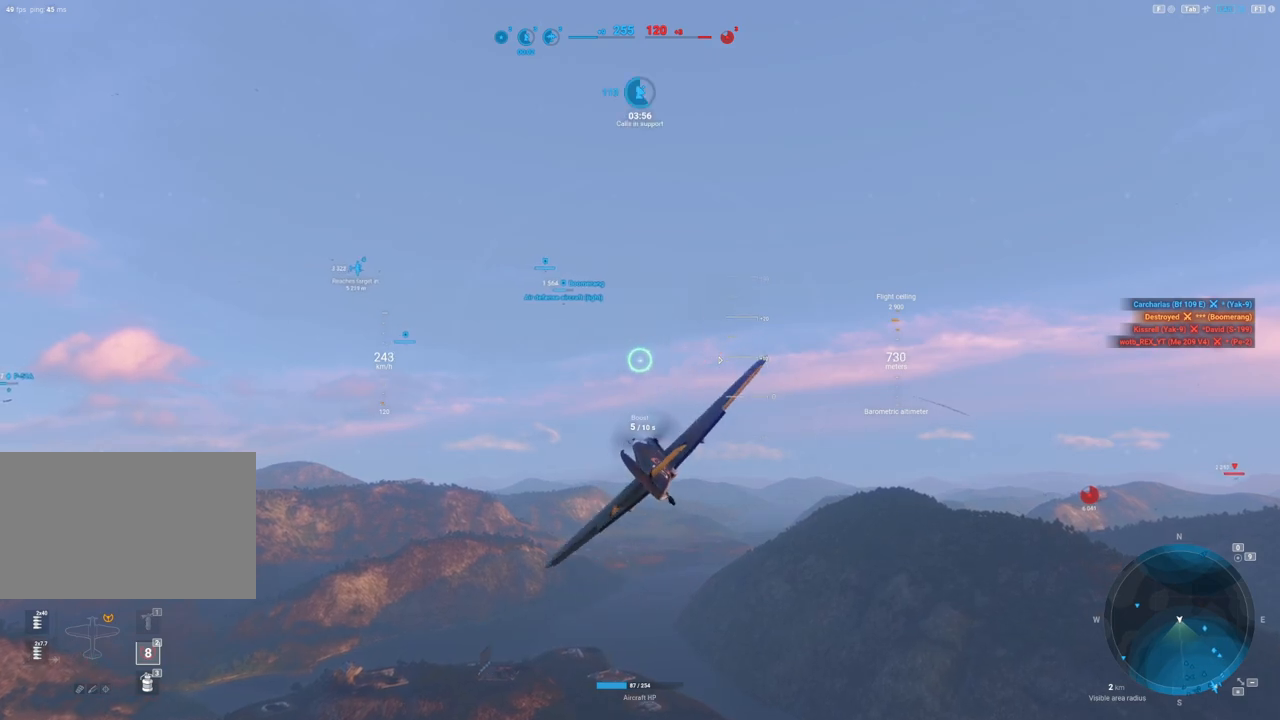
{"keys": ["shift"], "mouse": [], "mouse_move": "still", "events": [[67, "d", "up"]]}
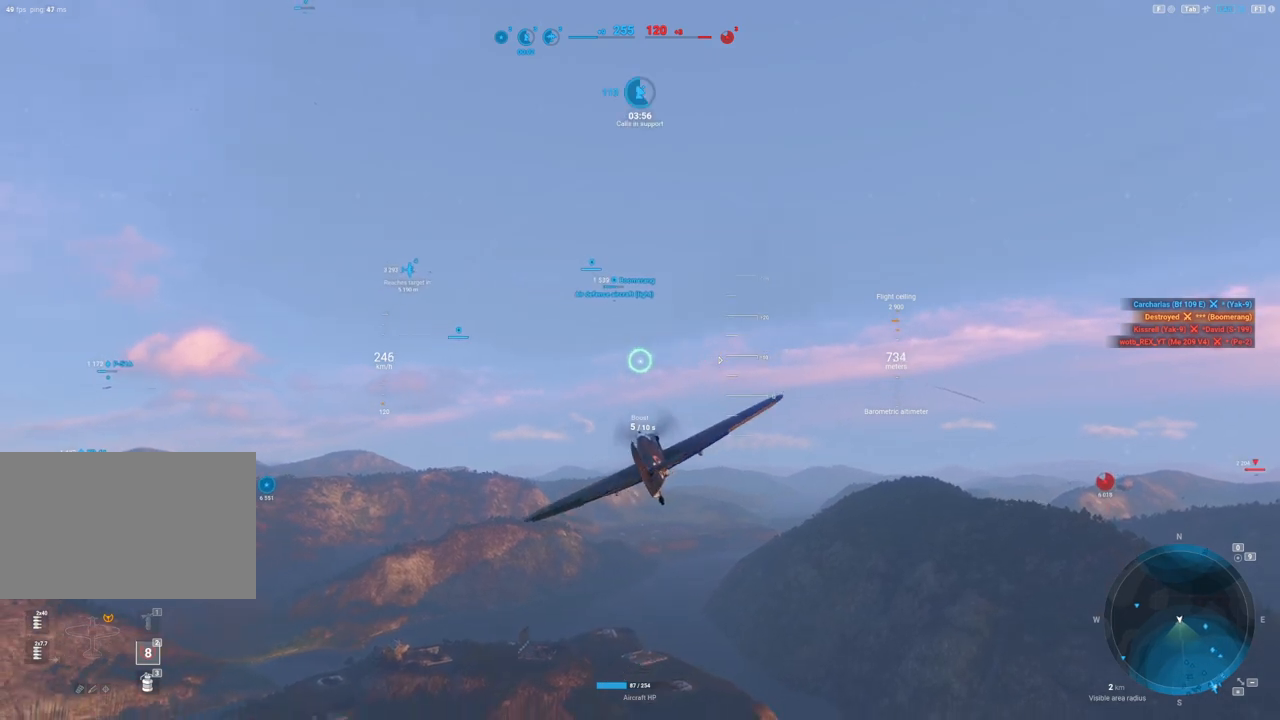
{"keys": ["shift"], "mouse": [], "mouse_move": "still", "events": []}
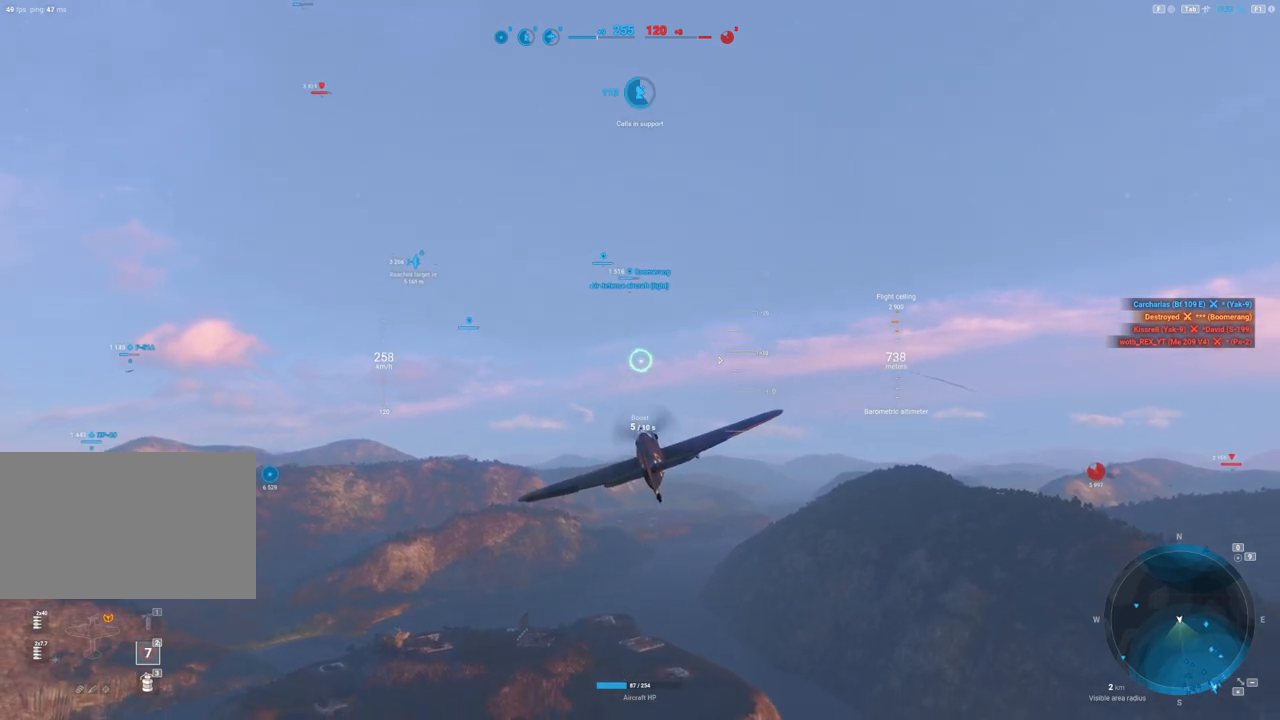
{"keys": ["shift"], "mouse": [], "mouse_move": "up", "events": []}
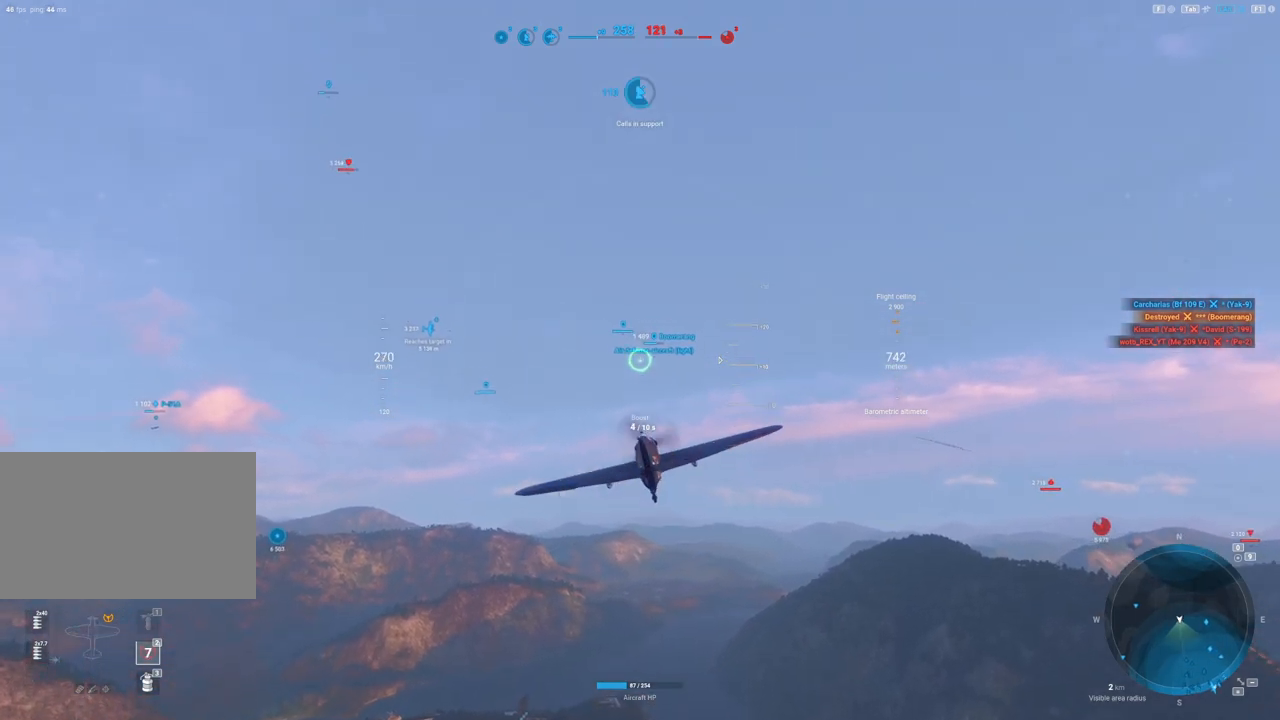
{"keys": ["shift"], "mouse": [], "mouse_move": "left", "events": []}
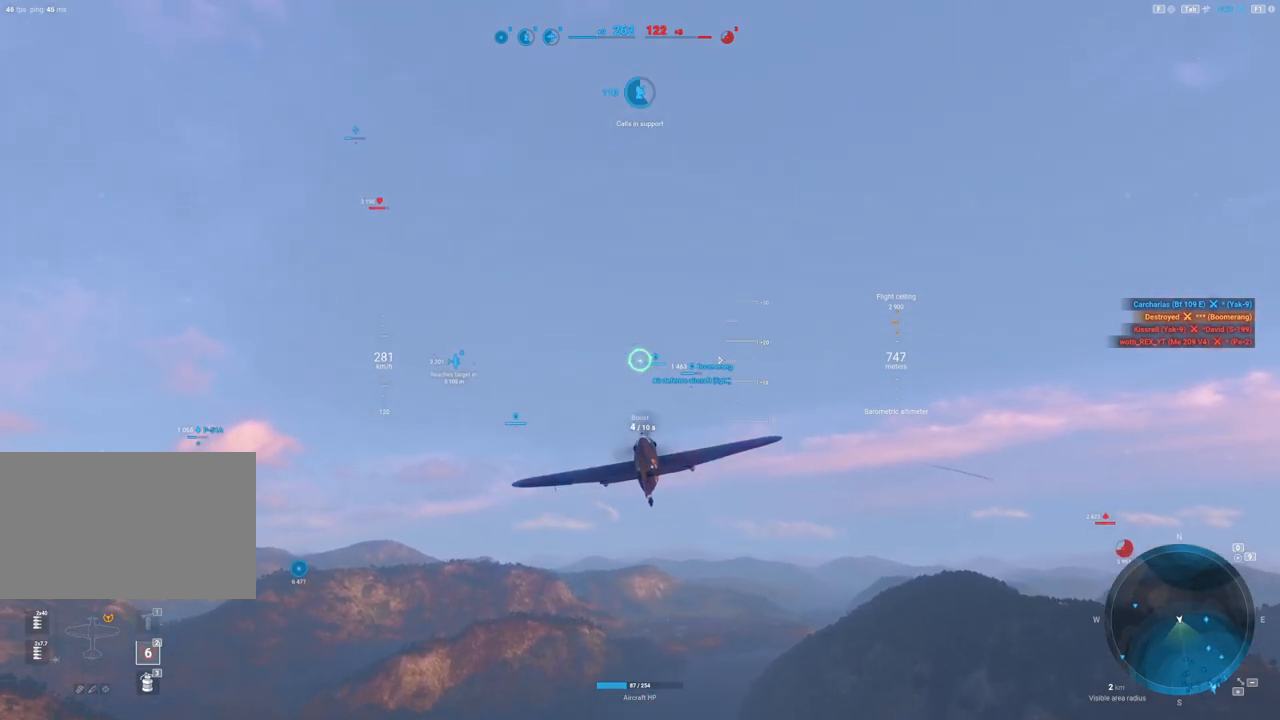
{"keys": ["shift"], "mouse": [], "mouse_move": "still", "events": []}
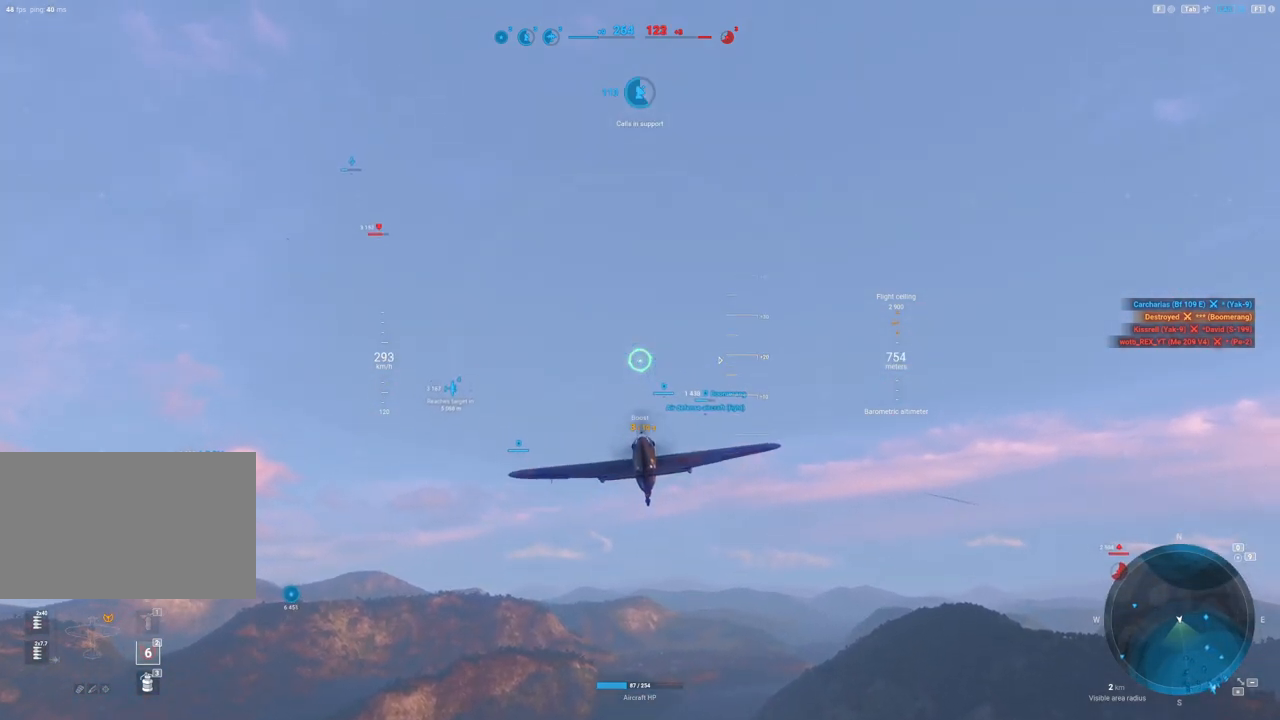
{"keys": ["shift"], "mouse": [], "mouse_move": "still", "events": []}